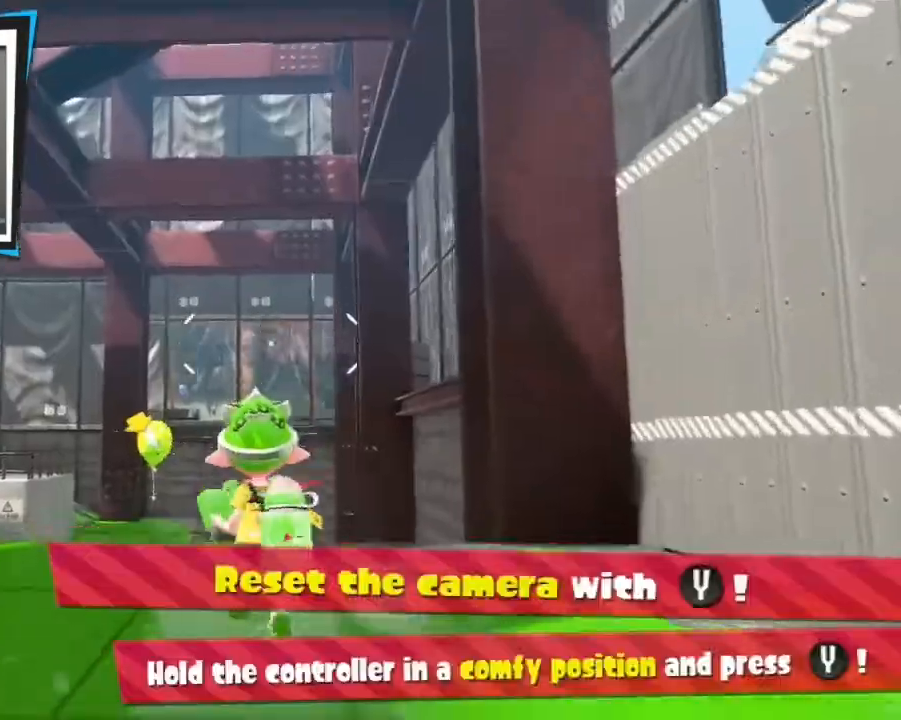
Gameplay with a controller (Nintendo layout); each line is a JSON object with the inputs held at the frame after it. "events" lists button and stick changes between this image and that frame as [ms after this image, input, new state], when the widget could be followed in between. Not read: L3 left_stick right_stick.
{"buttons": ["Y"], "events": []}
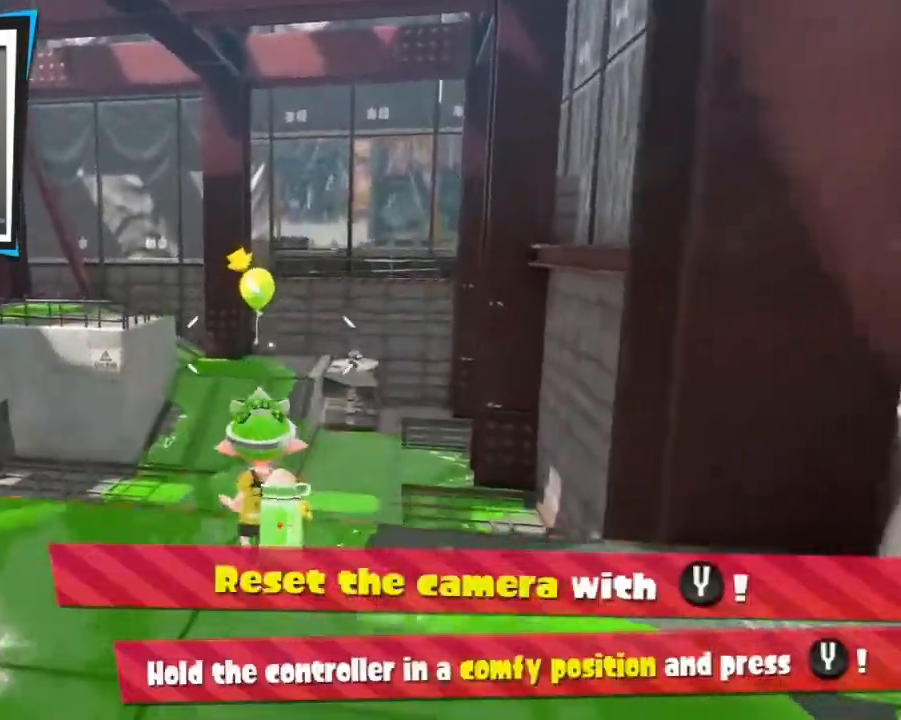
{"buttons": ["Y"], "events": []}
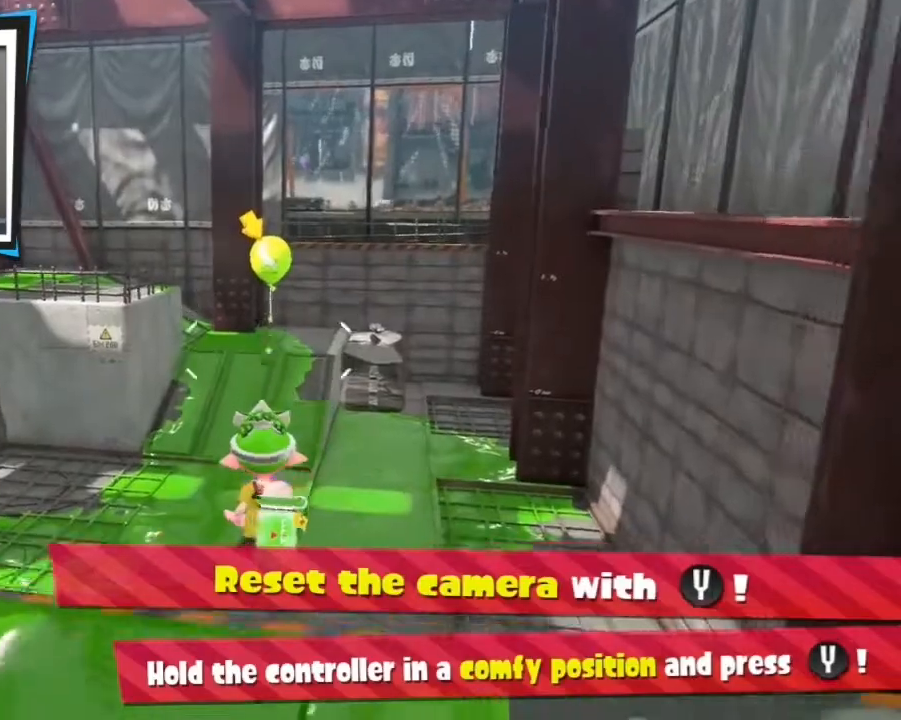
{"buttons": ["L2"], "events": [[100, "Y", "up"], [133, "L2", "down"]]}
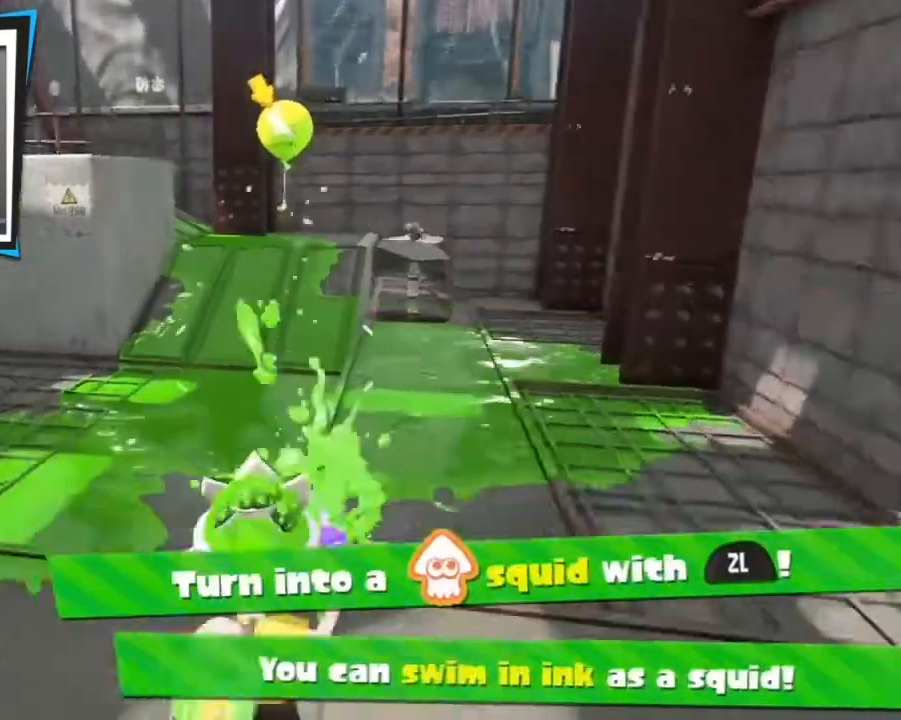
{"buttons": ["L2"], "events": []}
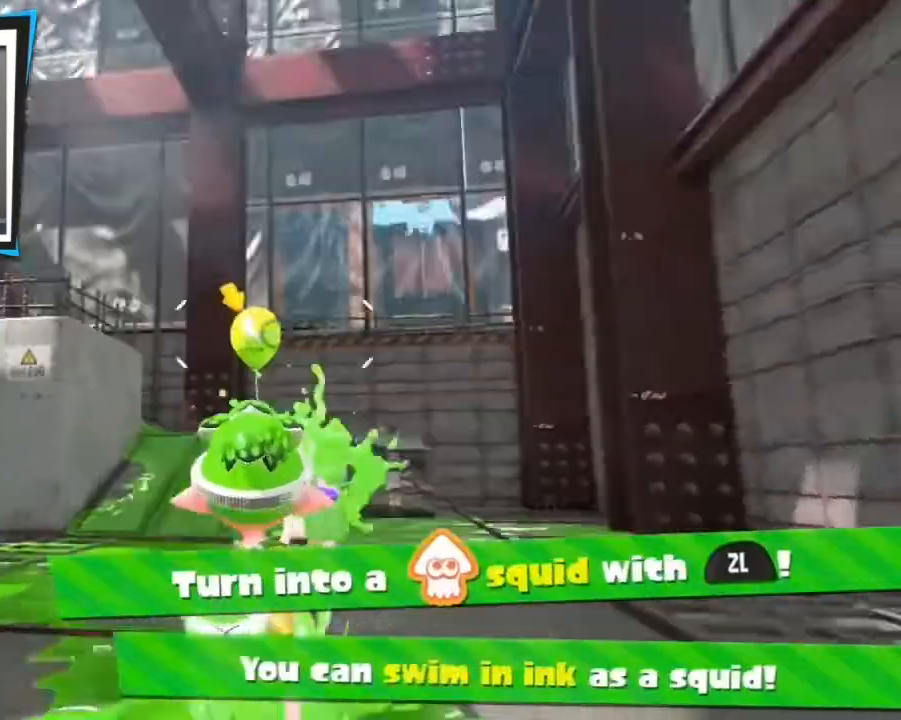
{"buttons": ["L2"], "events": []}
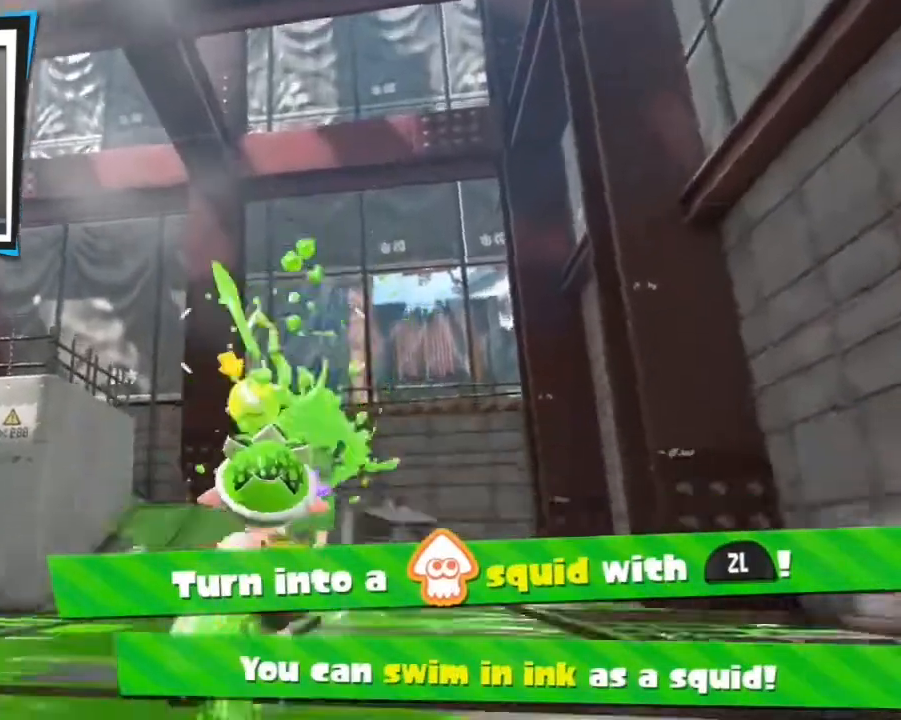
{"buttons": ["L2"], "events": []}
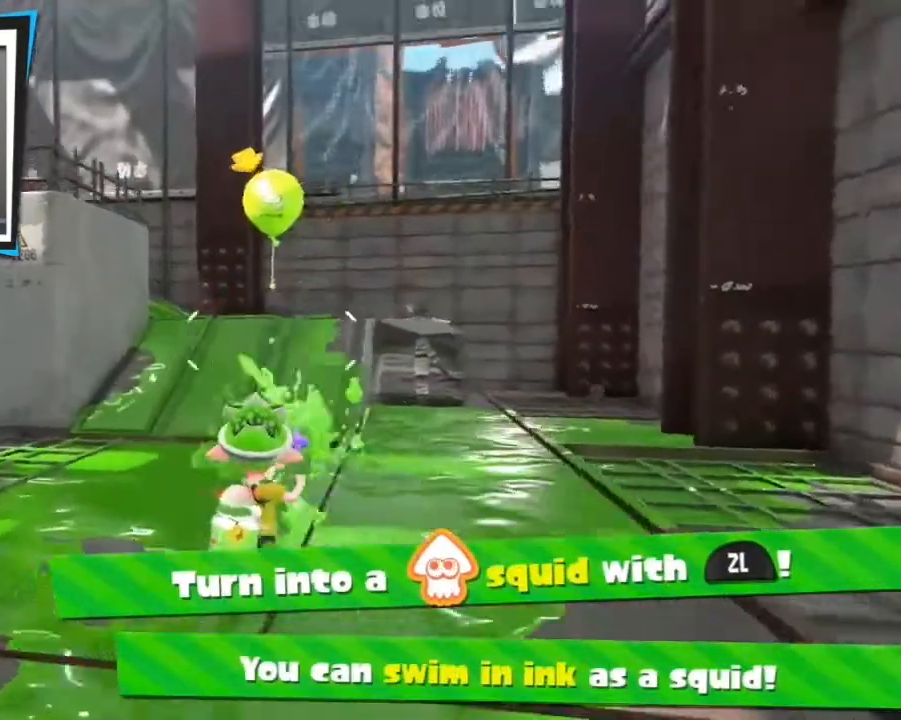
{"buttons": ["L2"], "events": []}
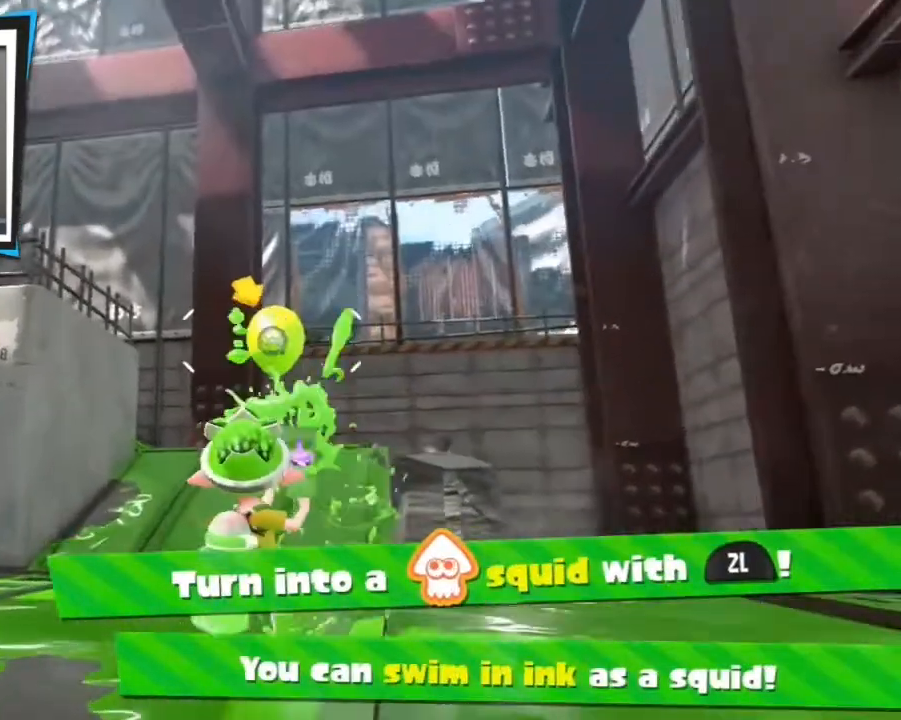
{"buttons": ["L2"], "events": []}
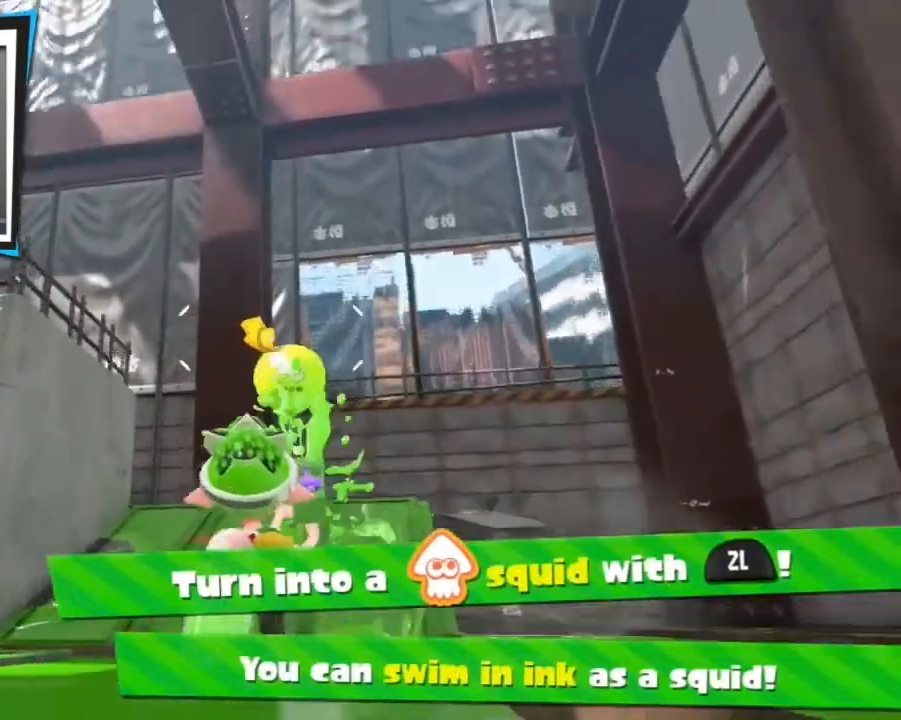
{"buttons": ["L2"], "events": []}
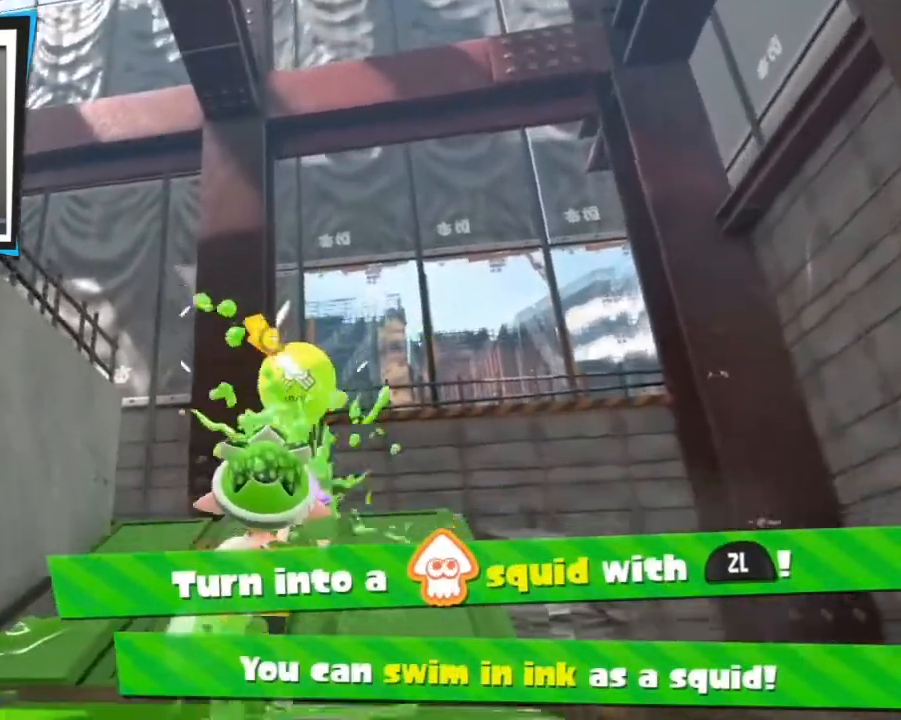
{"buttons": ["L2"], "events": []}
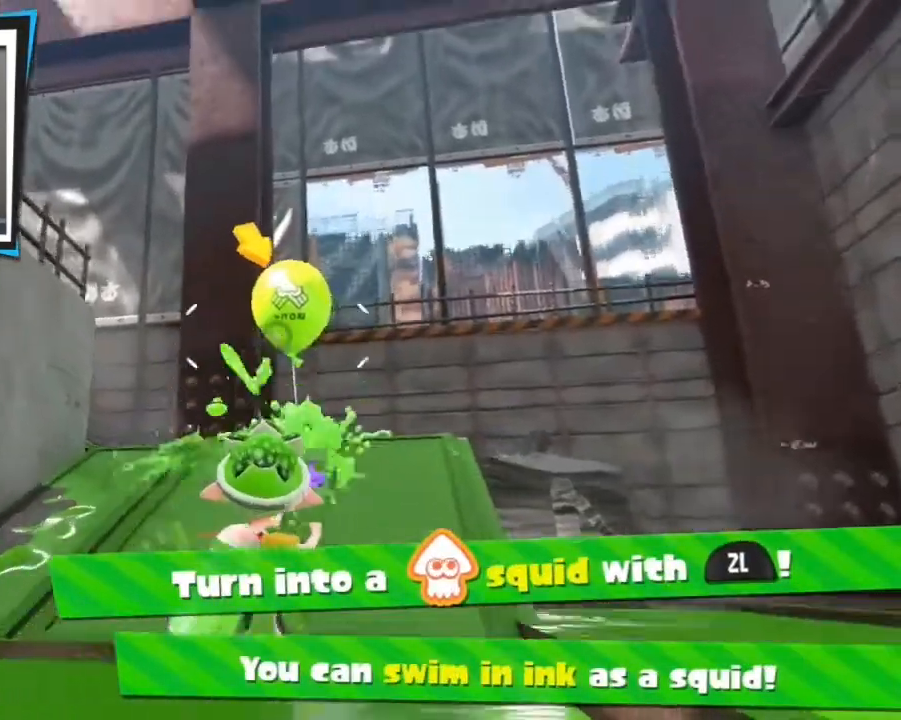
{"buttons": ["L2"], "events": []}
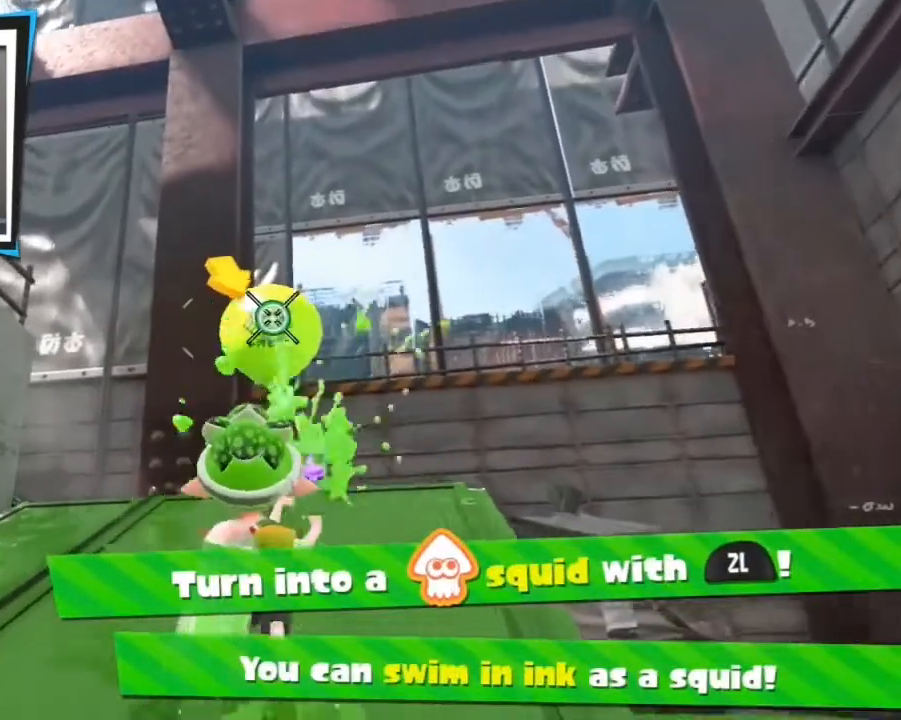
{"buttons": ["L2"], "events": []}
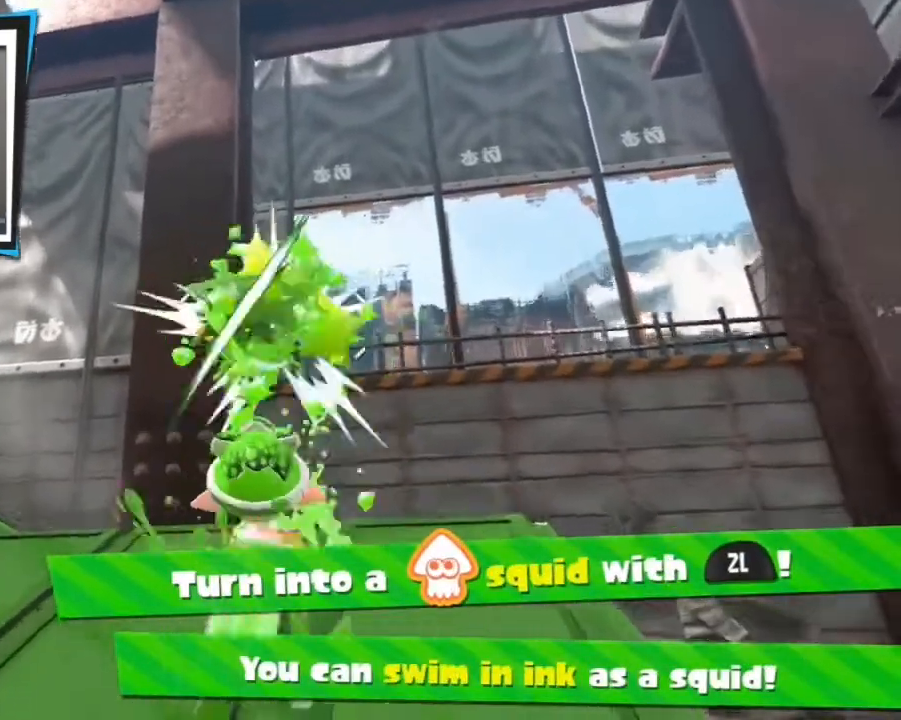
{"buttons": ["L2"], "events": []}
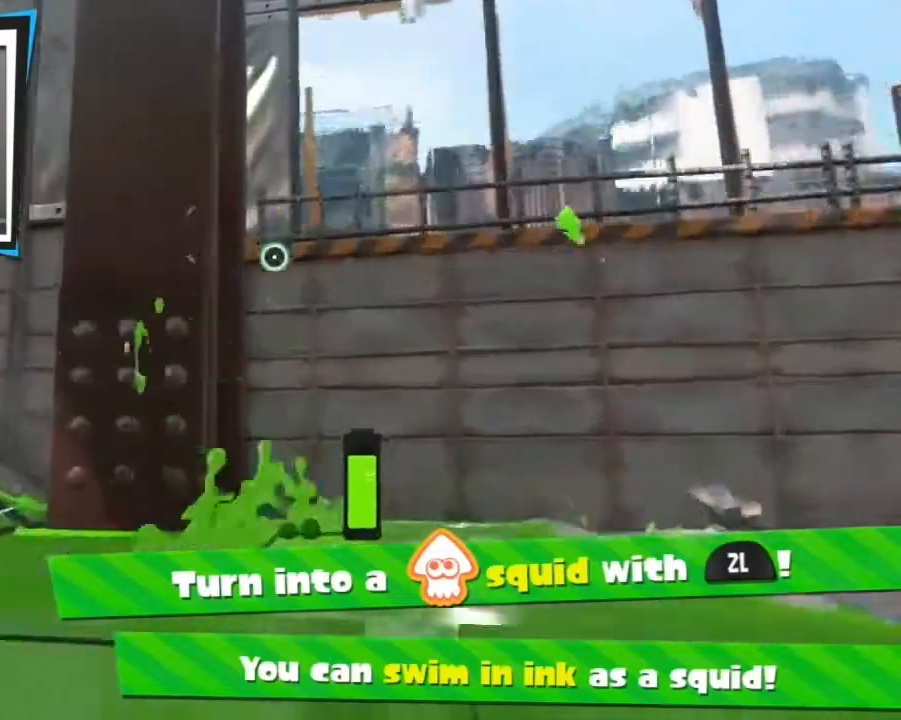
{"buttons": ["L2"], "events": []}
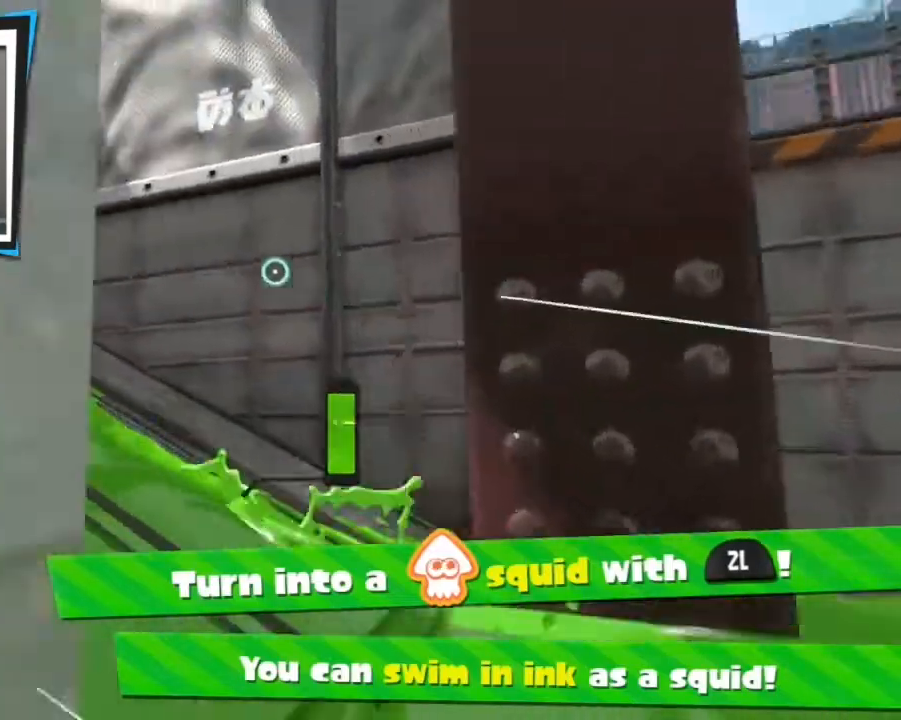
{"buttons": ["L2"], "events": []}
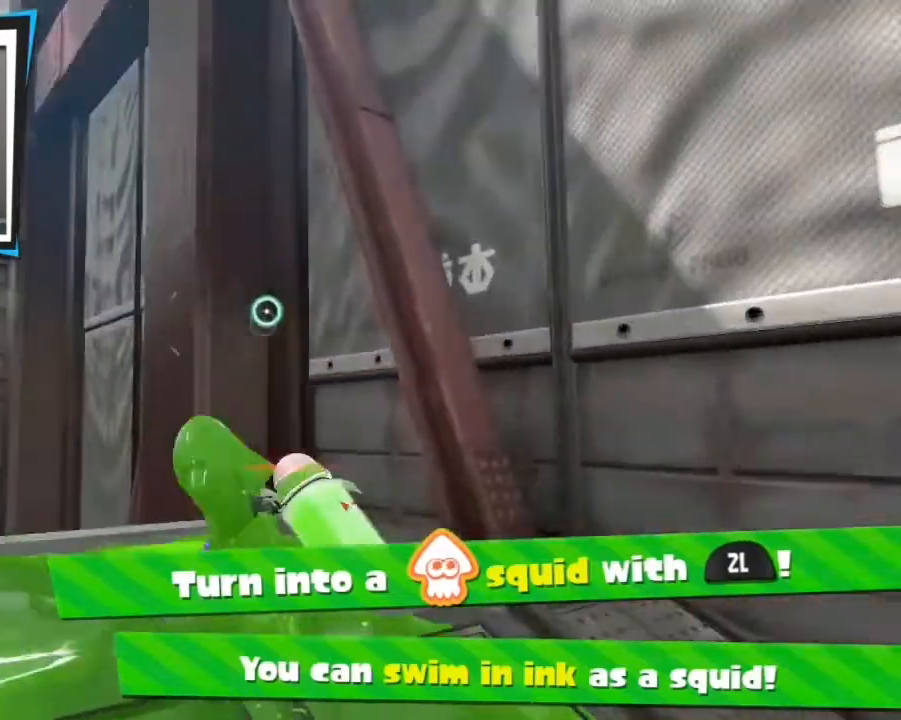
{"buttons": ["L2"], "events": []}
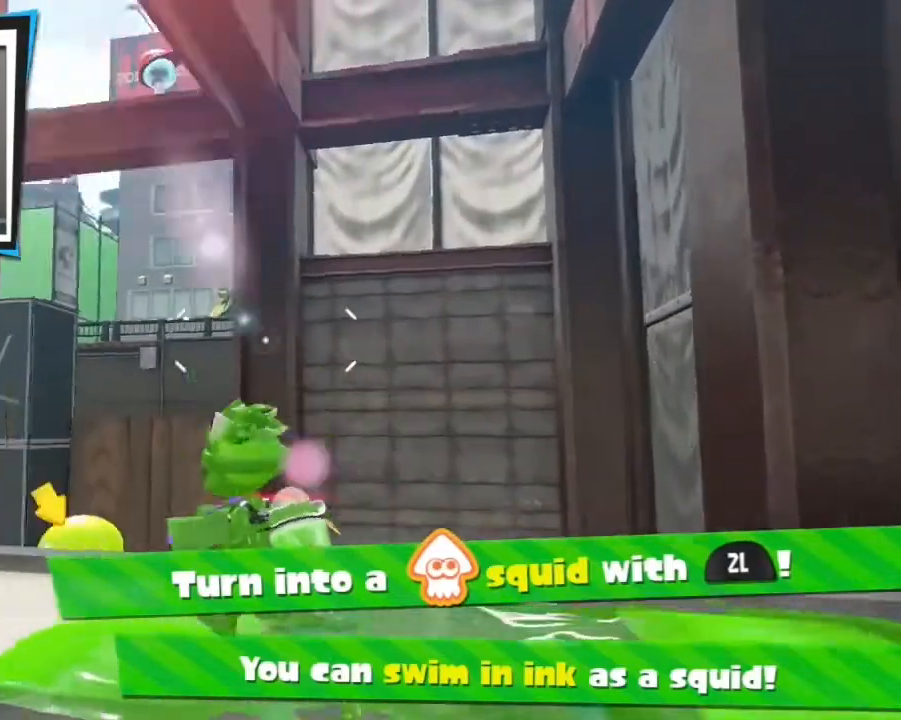
{"buttons": ["L2"], "events": []}
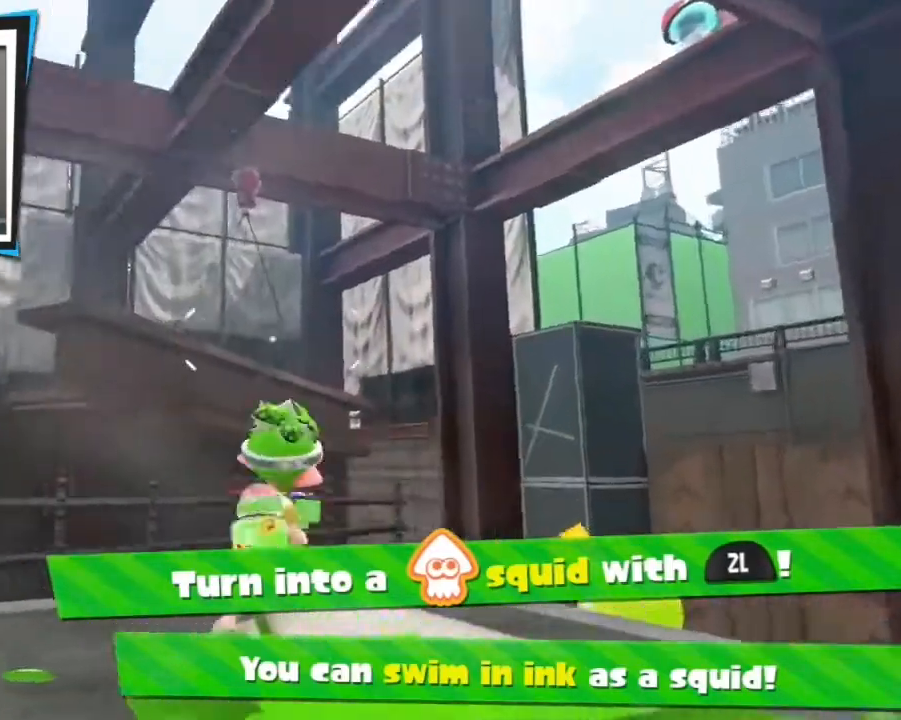
{"buttons": ["L2"], "events": []}
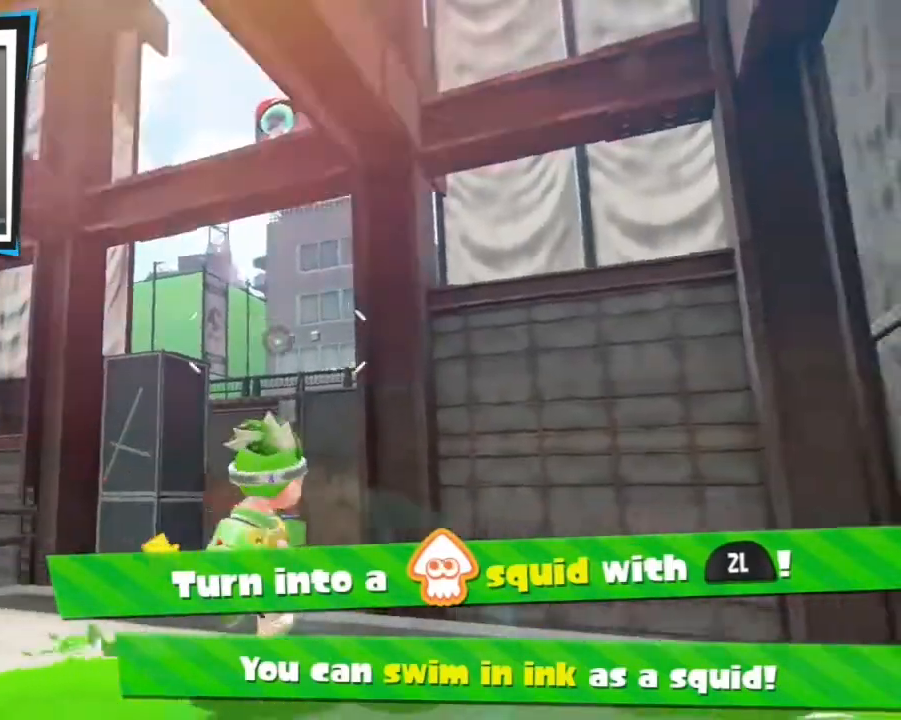
{"buttons": ["L2"], "events": []}
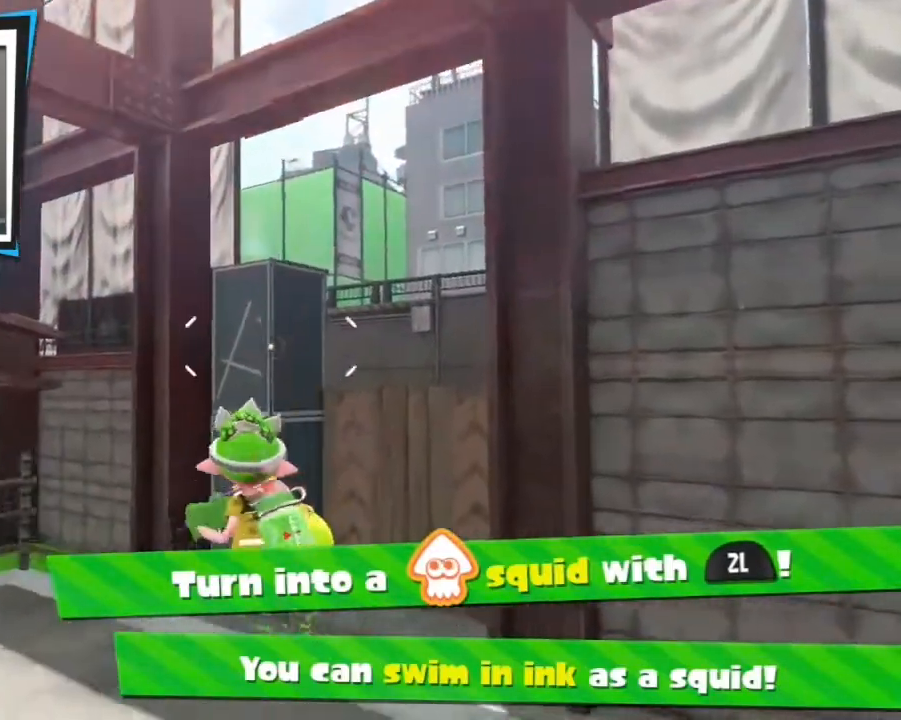
{"buttons": ["L2"], "events": []}
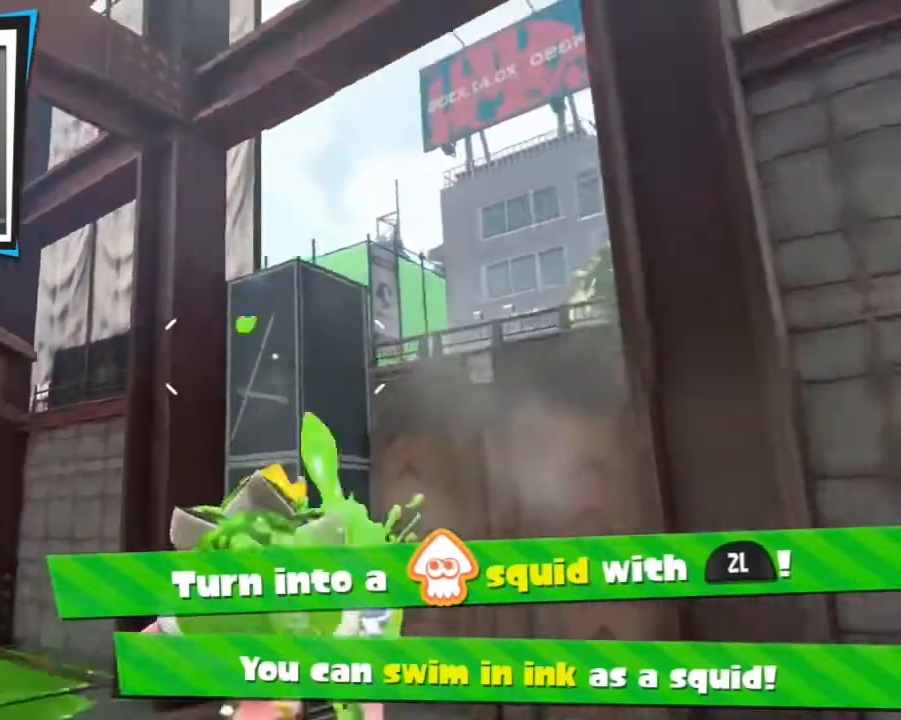
{"buttons": [], "events": [[167, "L2", "up"]]}